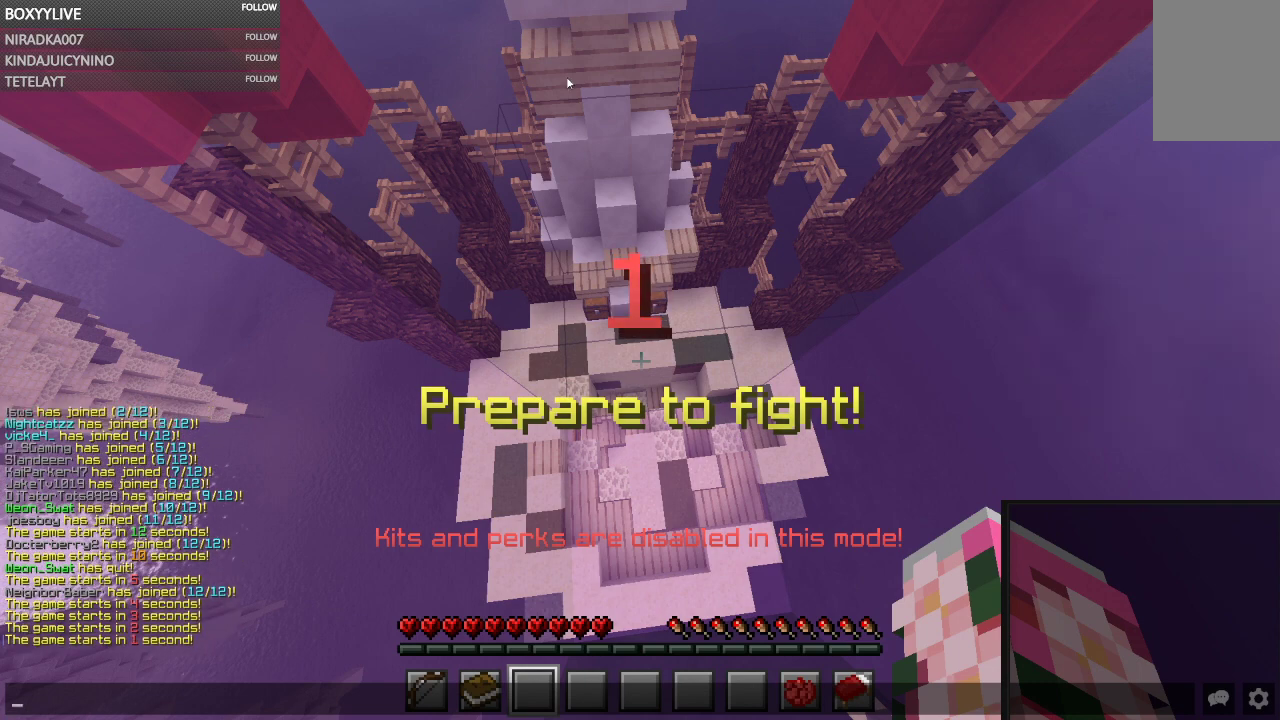
Gameplay with keyboard and mouse; each line is a JSON object with the keys and mouse buttons held at the frame after it. "events" lists presses ("down") and releases ("up") of "a", "d", "s", "space", "w", "mouse_left" and "mouse_right" between this image and that frame as [ms after this image, input, new state], when the widget could be followed in between. "mouse_left", "mouse_right" = the "left", "right" buttons of the "mouse" list. No other keys are recorded. Fast repeated clicks can show as one long hold. Mouse movement is not recorded.
{"keys": ["w"], "mouse": [], "events": [[300, "w", "down"]]}
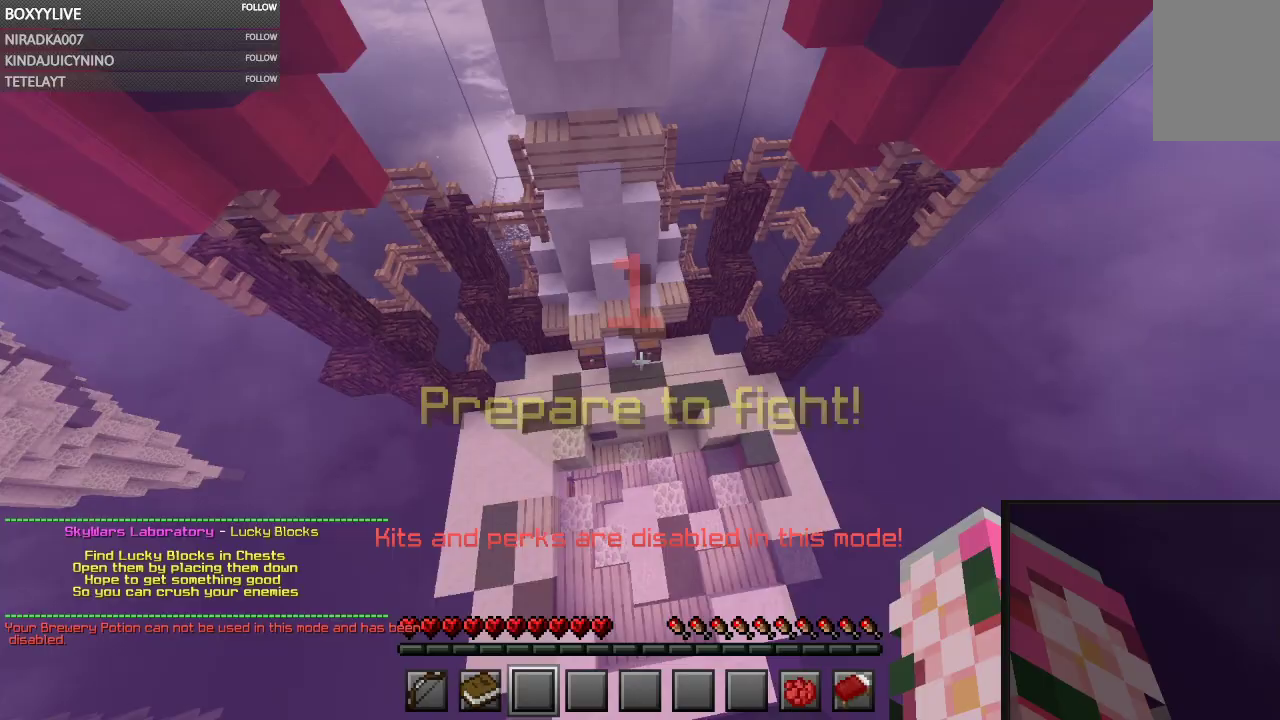
{"keys": ["space", "w"], "mouse": [], "events": [[200, "space", "down"]]}
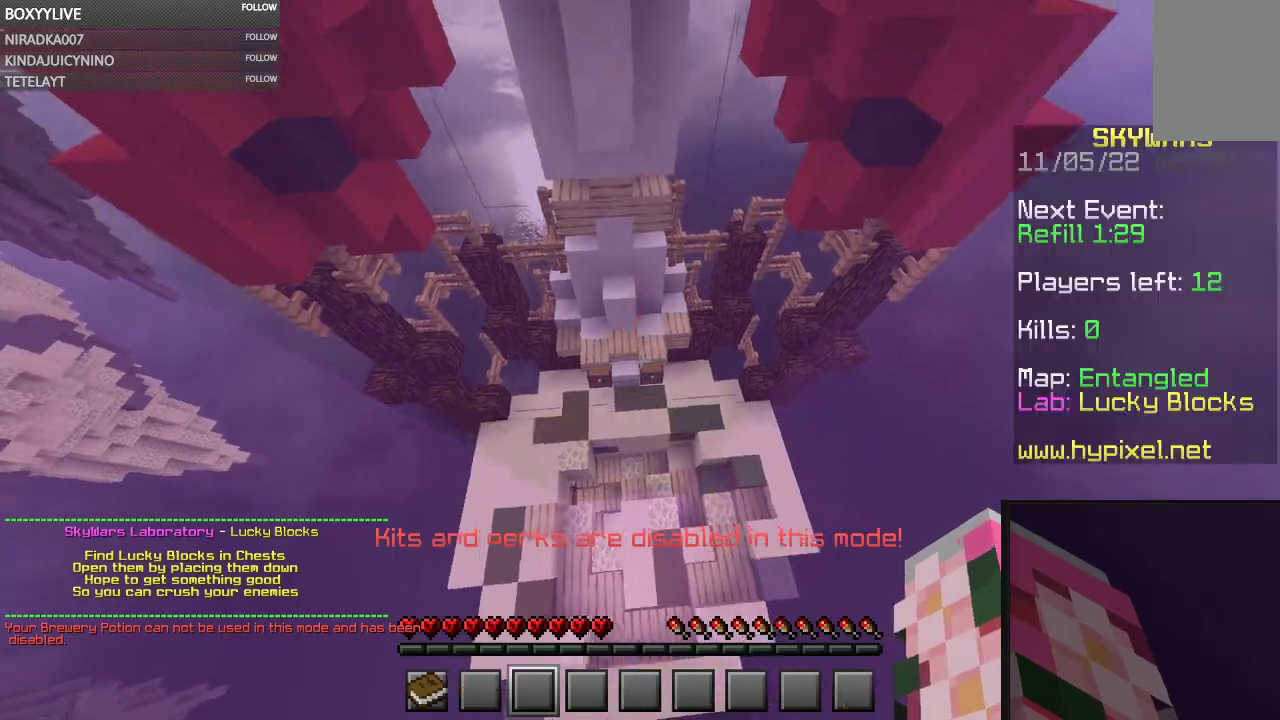
{"keys": ["space", "w"], "mouse": [], "events": []}
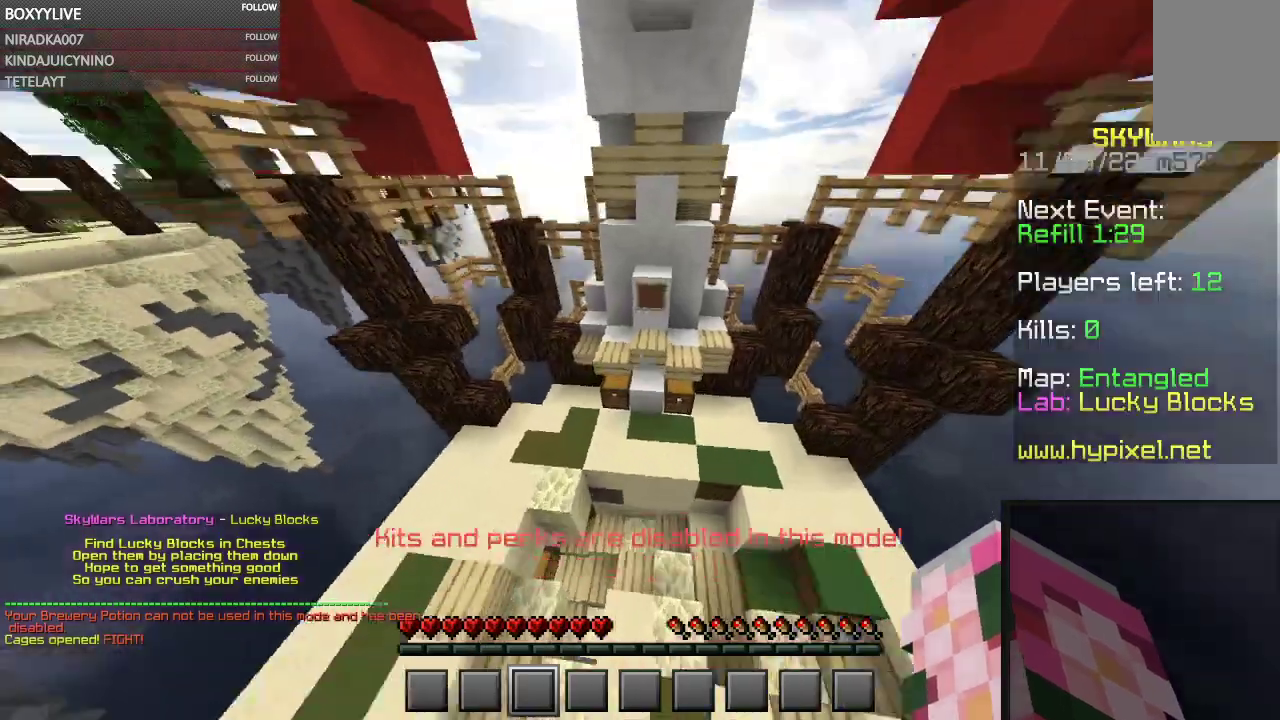
{"keys": ["d", "space", "w"], "mouse": ["right"], "events": [[167, "d", "down"], [300, "w", "up"], [467, "w", "down"], [500, "mouse_right", "down"]]}
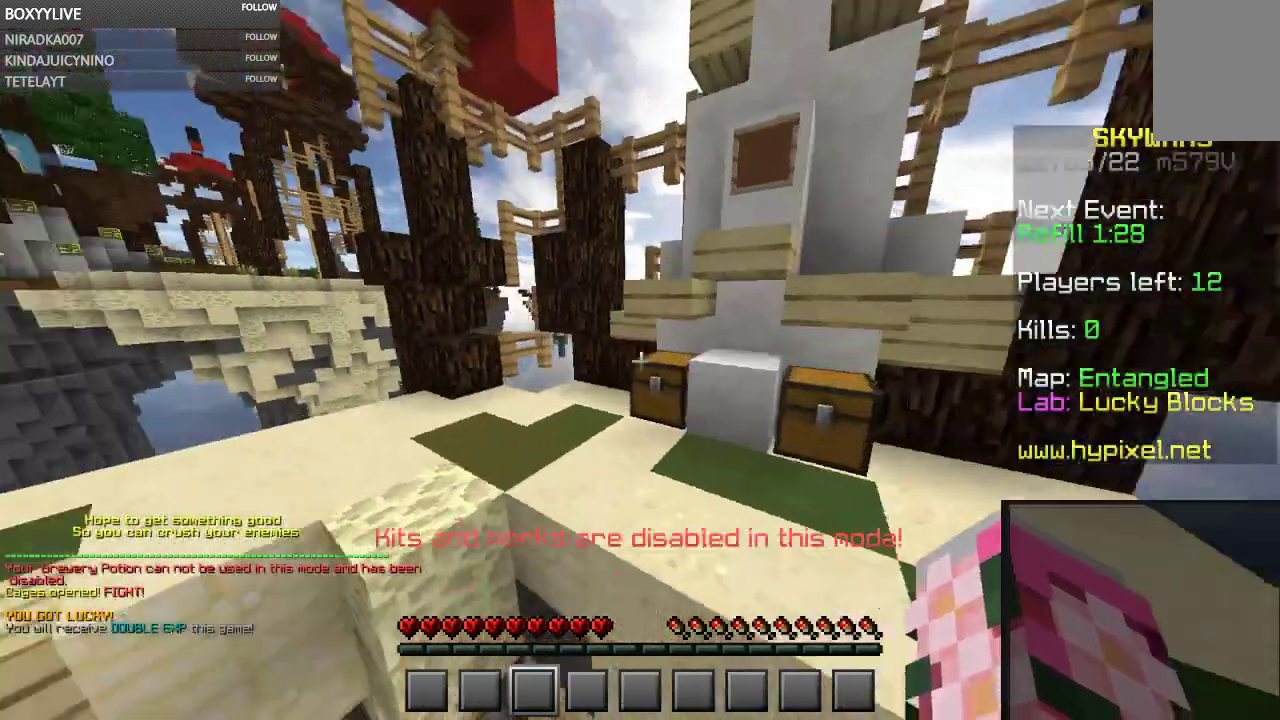
{"keys": [], "mouse": [], "events": [[67, "d", "up"], [100, "space", "up"], [133, "mouse_right", "up"], [133, "w", "up"]]}
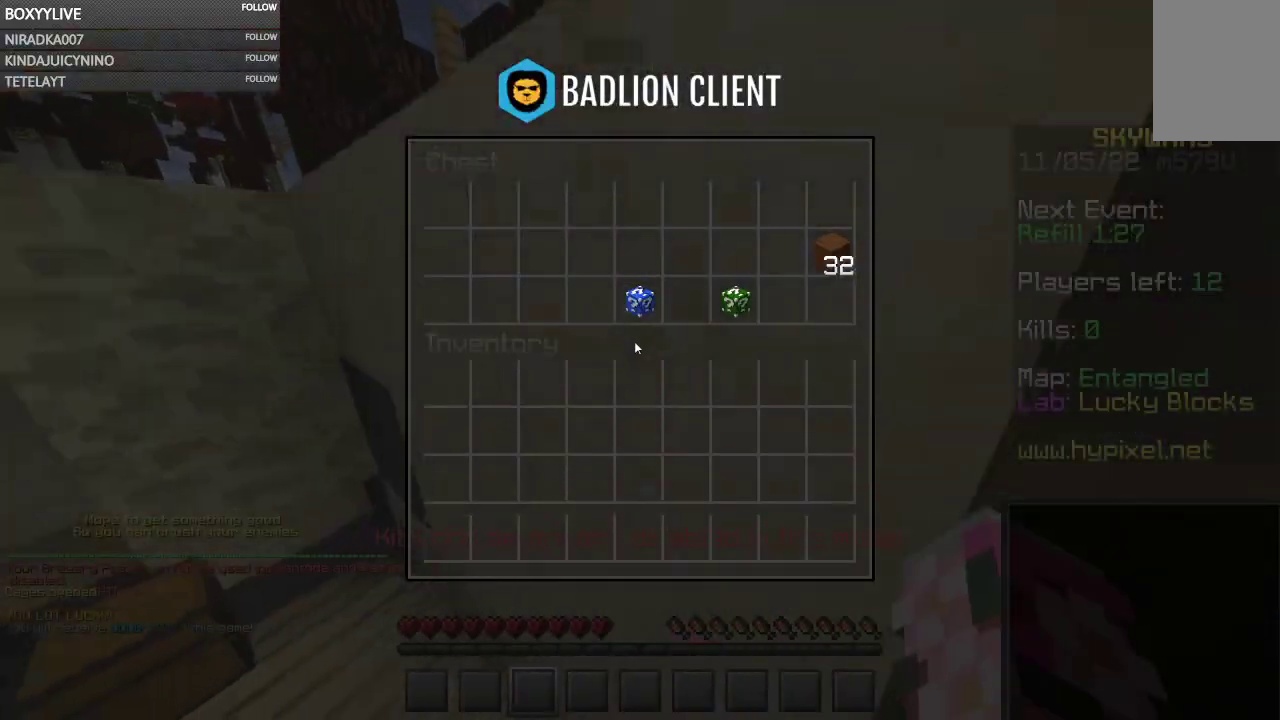
{"keys": [], "mouse": [], "events": []}
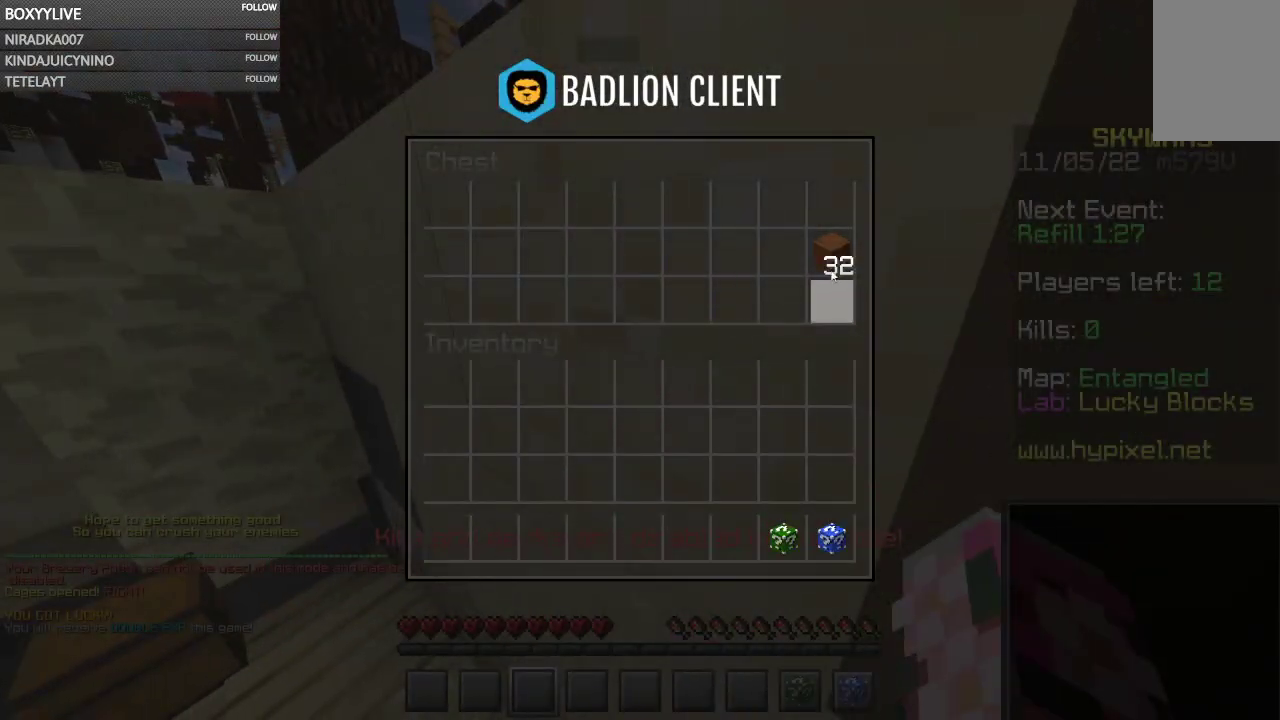
{"keys": [], "mouse": [], "events": []}
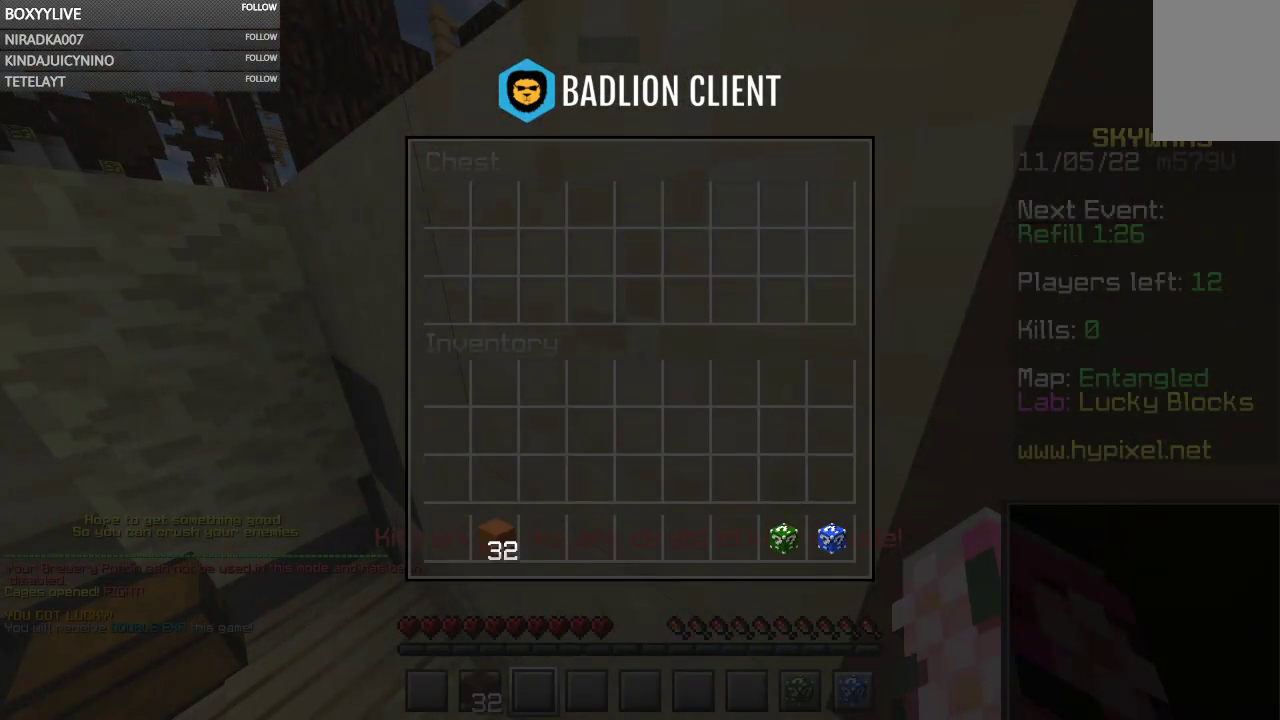
{"keys": [], "mouse": [], "events": [[100, "space", "down"], [300, "mouse_right", "down"], [400, "space", "up"], [433, "mouse_right", "up"]]}
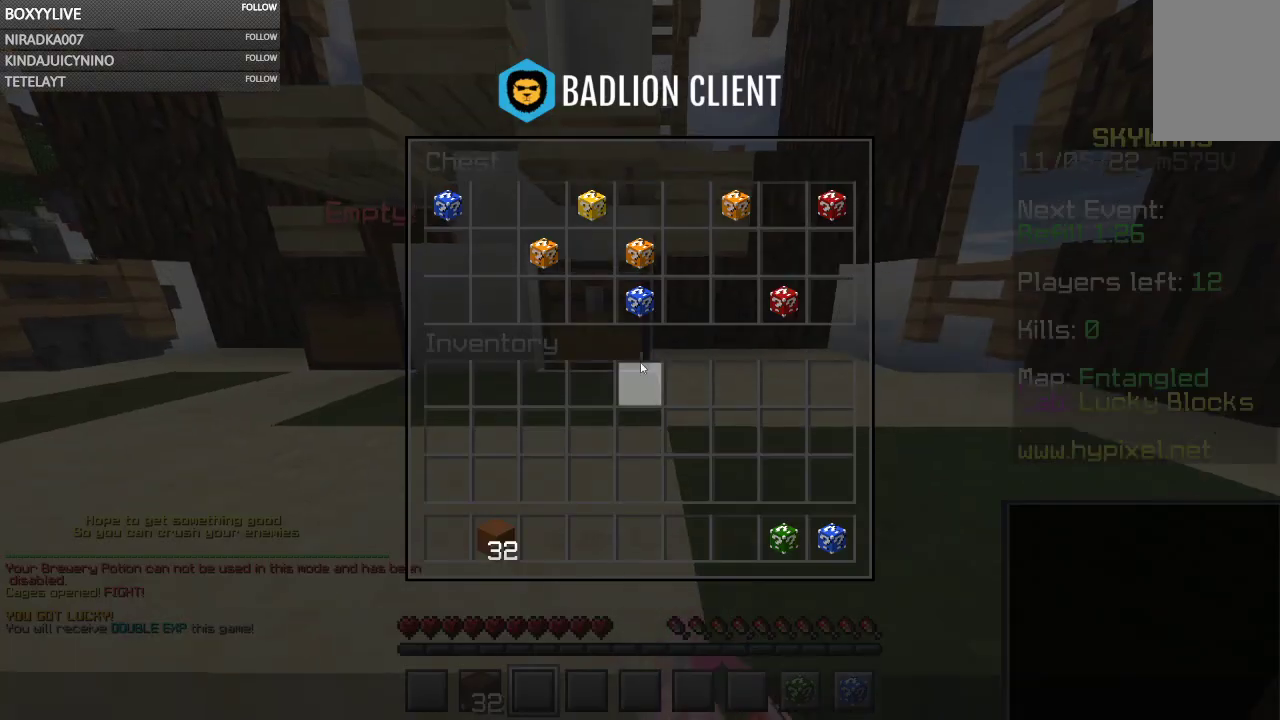
{"keys": [], "mouse": [], "events": []}
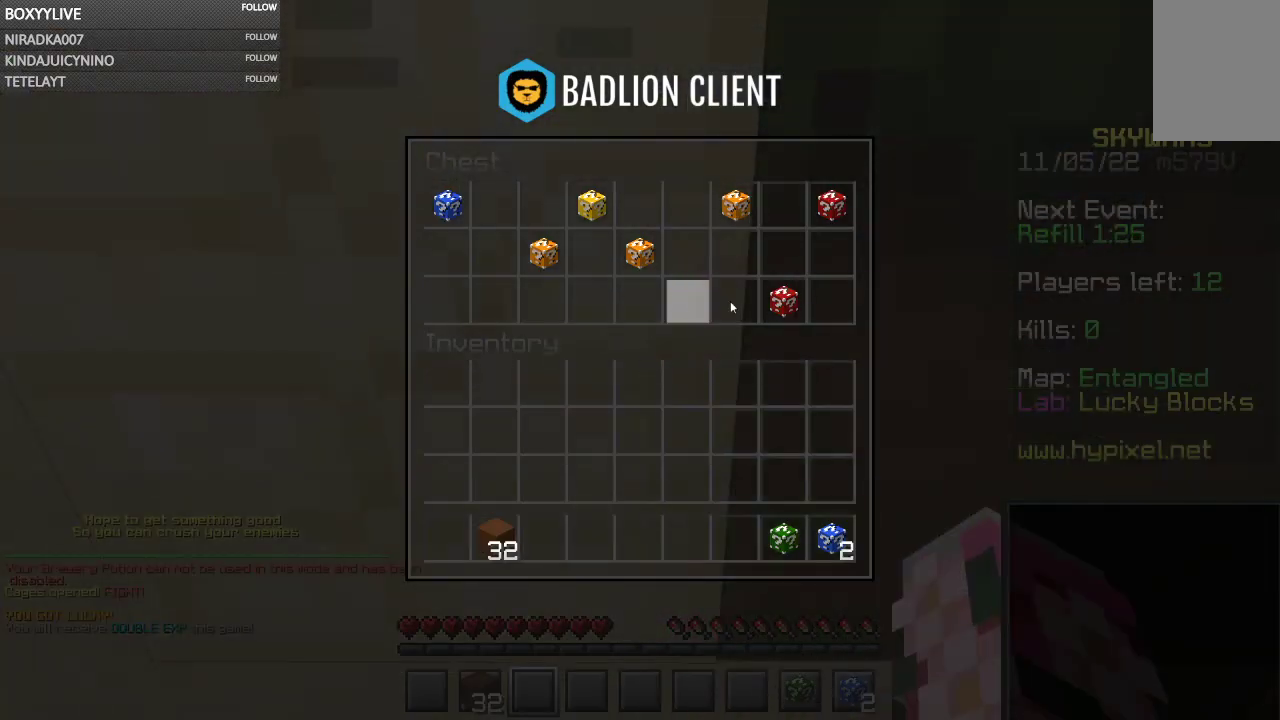
{"keys": [], "mouse": [], "events": []}
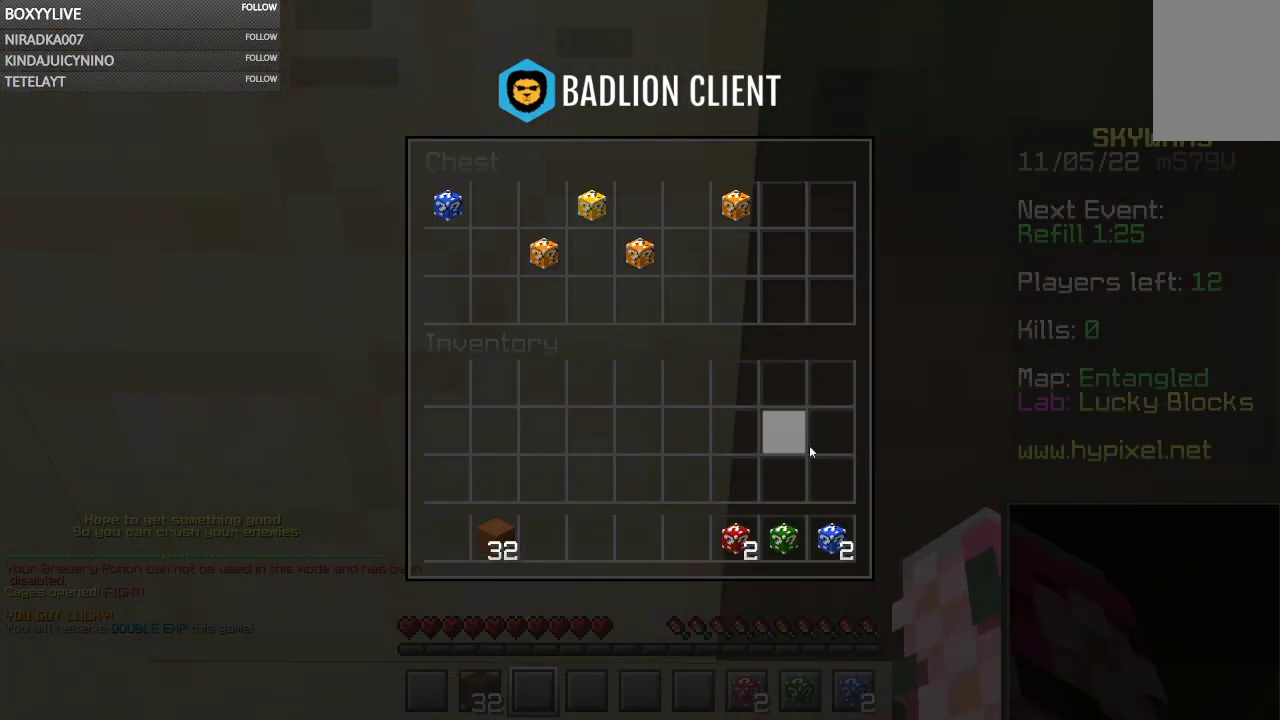
{"keys": [], "mouse": [], "events": []}
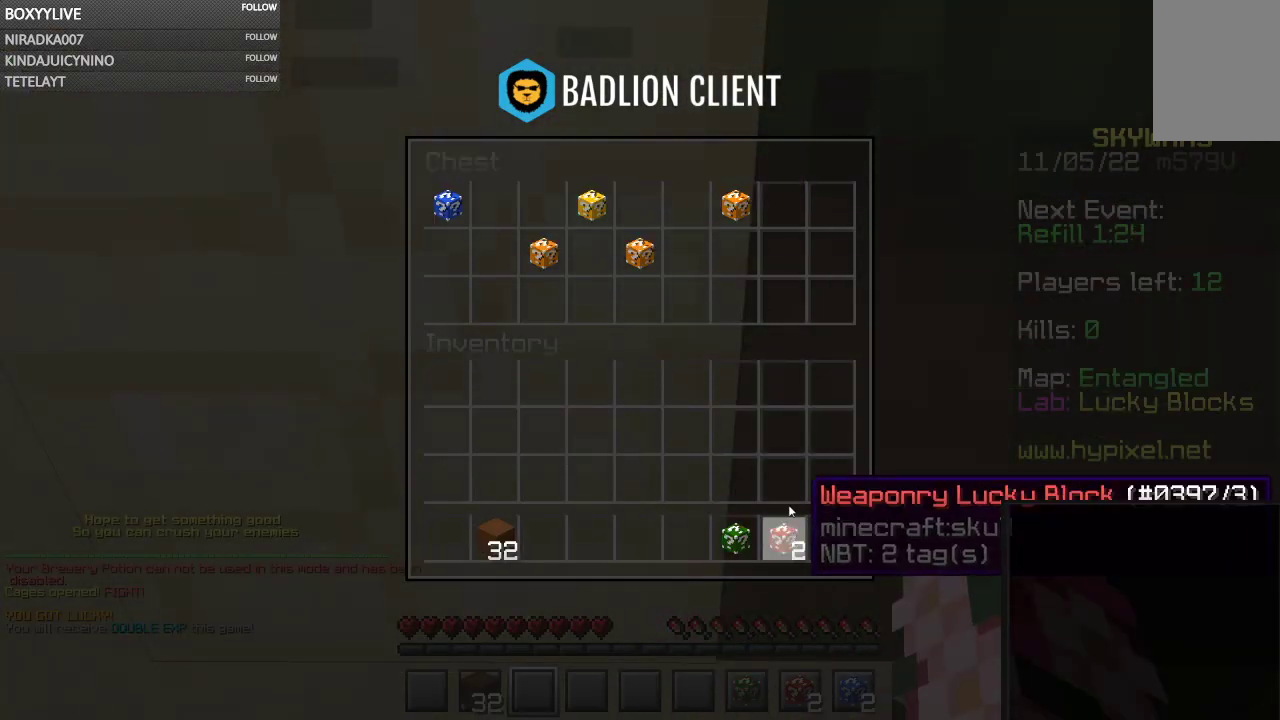
{"keys": [], "mouse": [], "events": []}
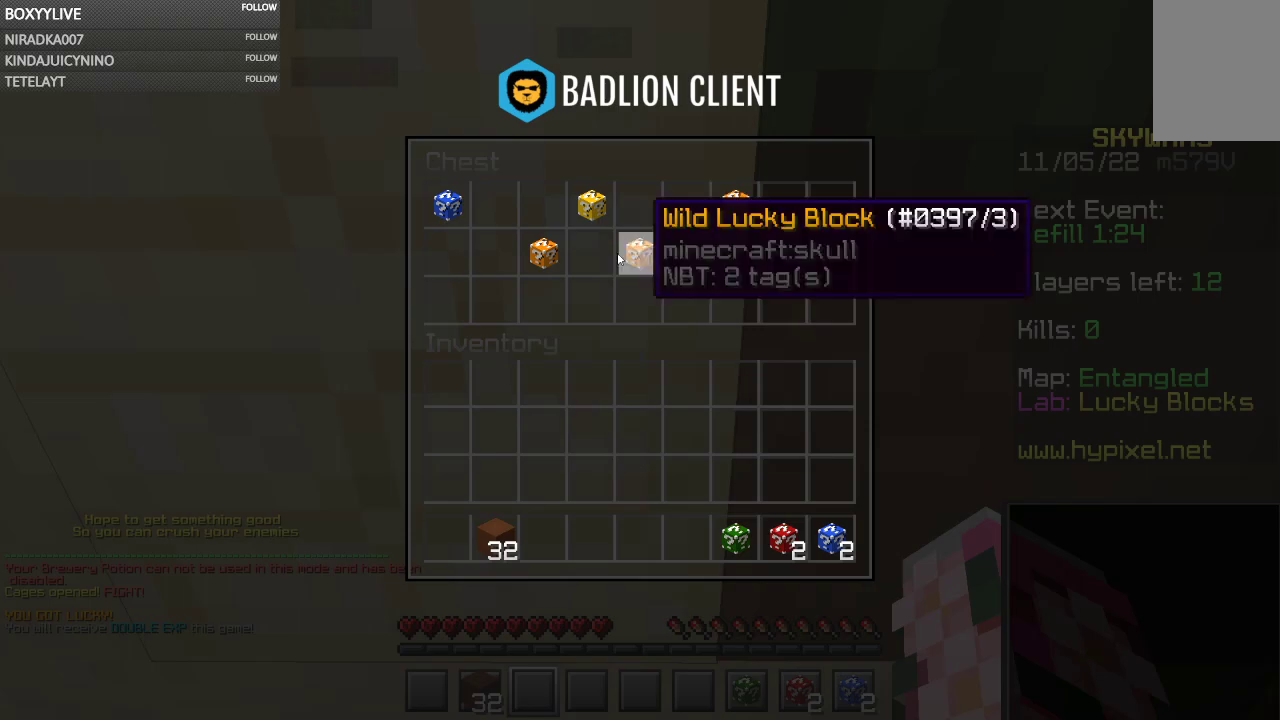
{"keys": [], "mouse": [], "events": []}
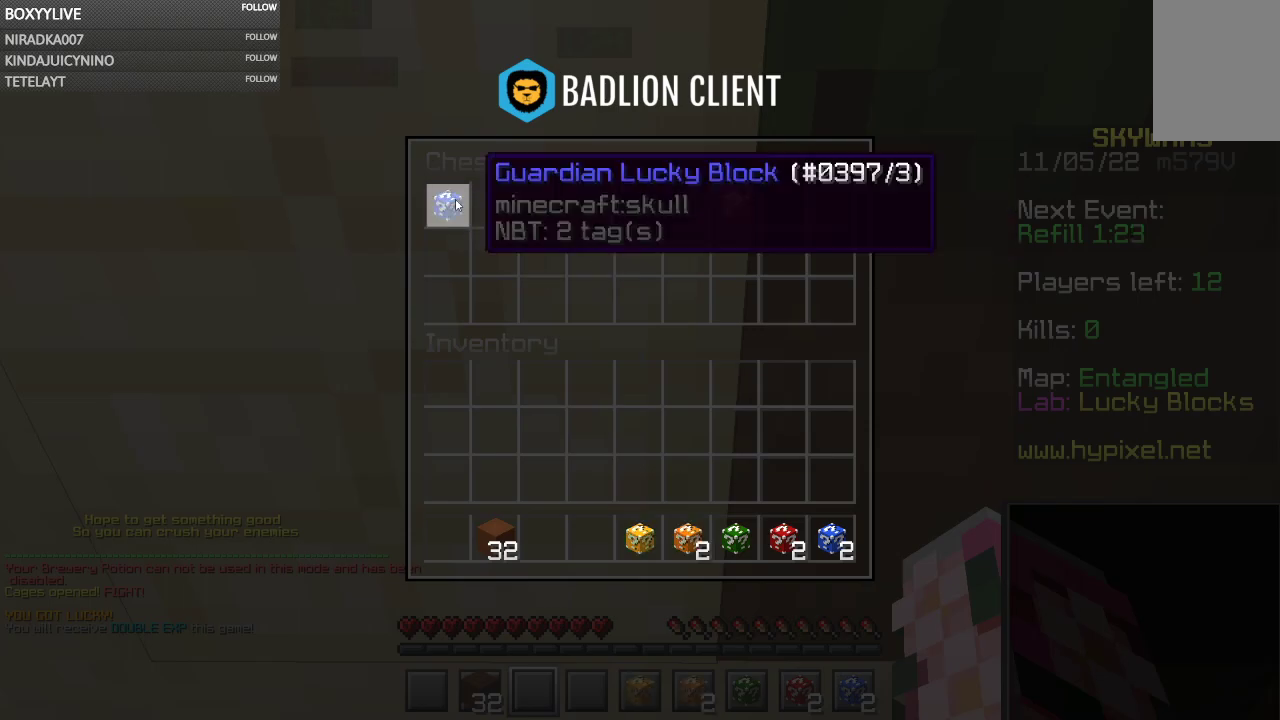
{"keys": [], "mouse": [], "events": []}
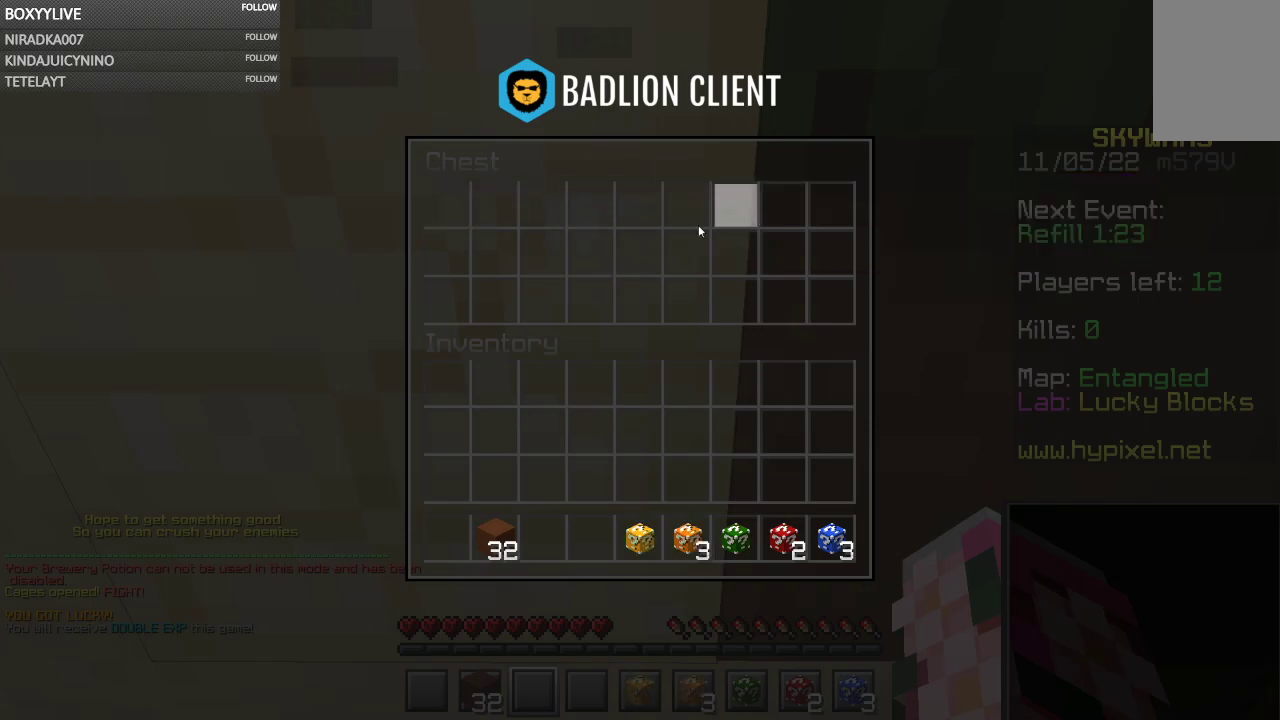
{"keys": ["w"], "mouse": [], "events": [[167, "w", "down"]]}
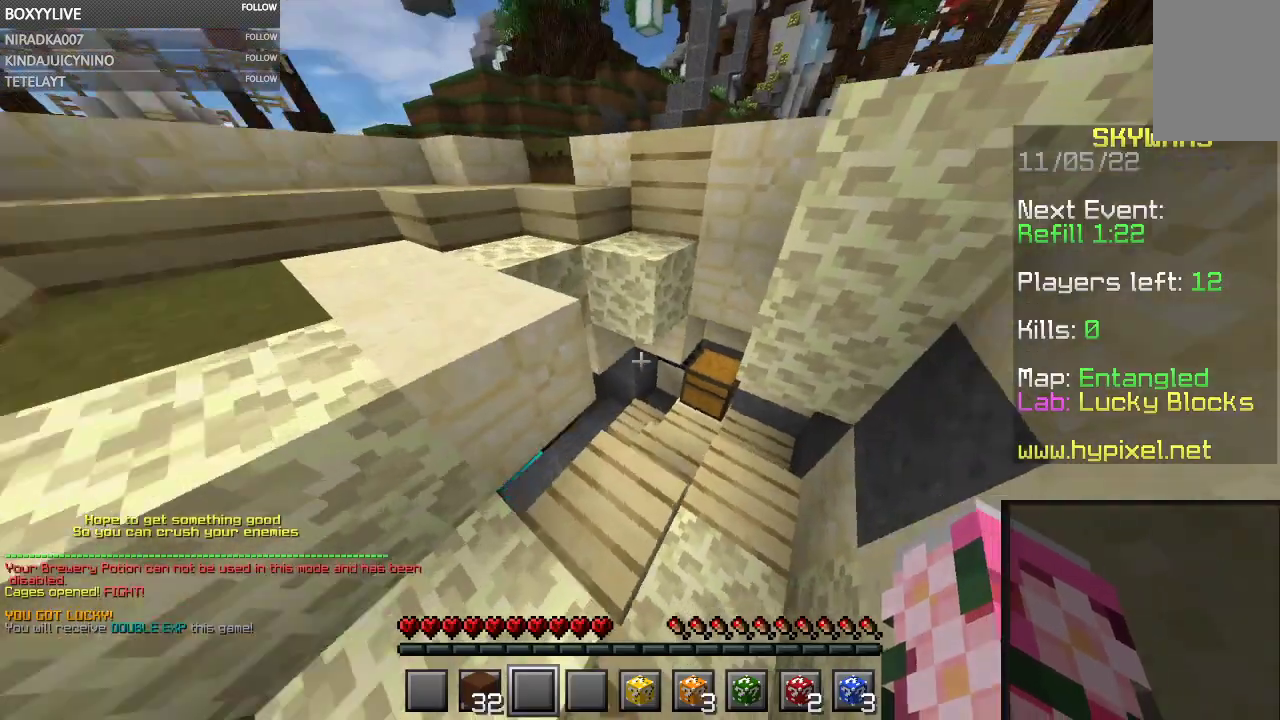
{"keys": [], "mouse": [], "events": [[100, "mouse_right", "down"], [200, "w", "up"], [300, "mouse_right", "up"]]}
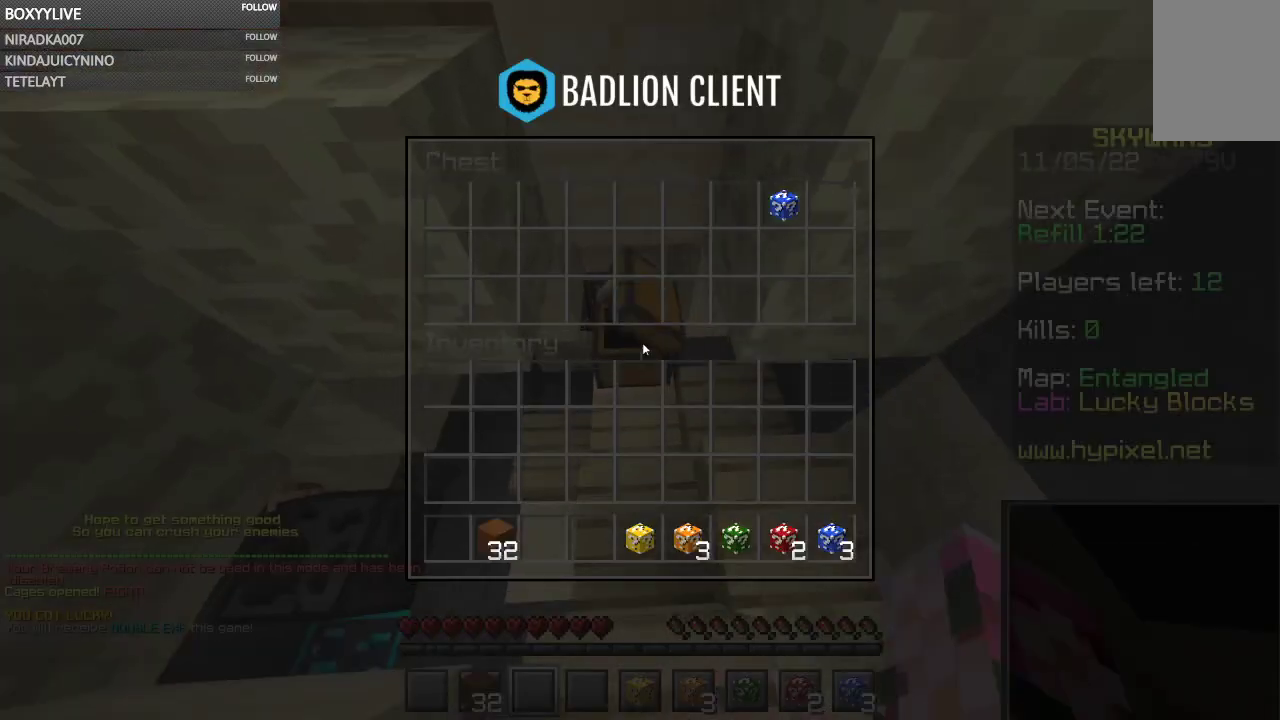
{"keys": [], "mouse": [], "events": []}